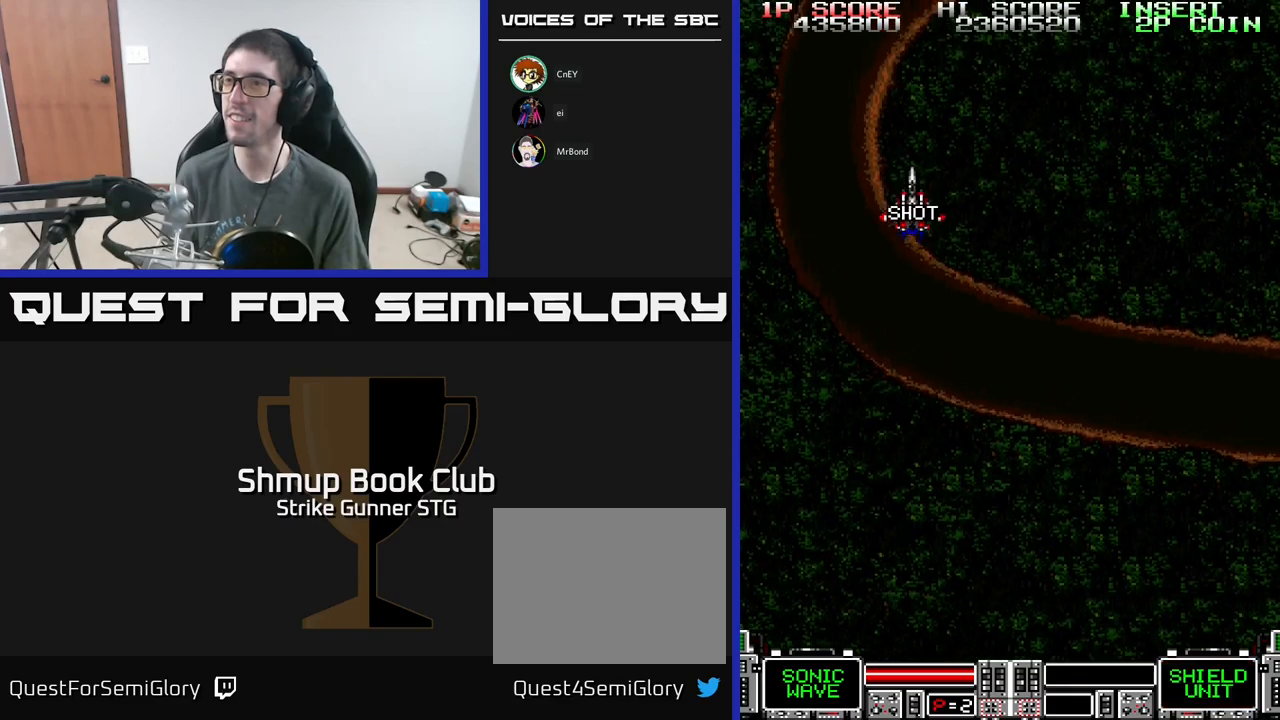
Gameplay with a controller (Xbox layout); each line is a JSON object with the inputs held at the frame after it. "events" lists button and stick changes between this image and that frame as [ms after this image, input, new state], when the widget could be followed in between.
{"buttons": ["A", "DPAD_RIGHT"], "left_stick": "center", "right_stick": "center", "events": [[284, "DPAD_DOWN", "down"], [334, "A", "down"], [334, "DPAD_RIGHT", "down"], [484, "DPAD_DOWN", "up"]]}
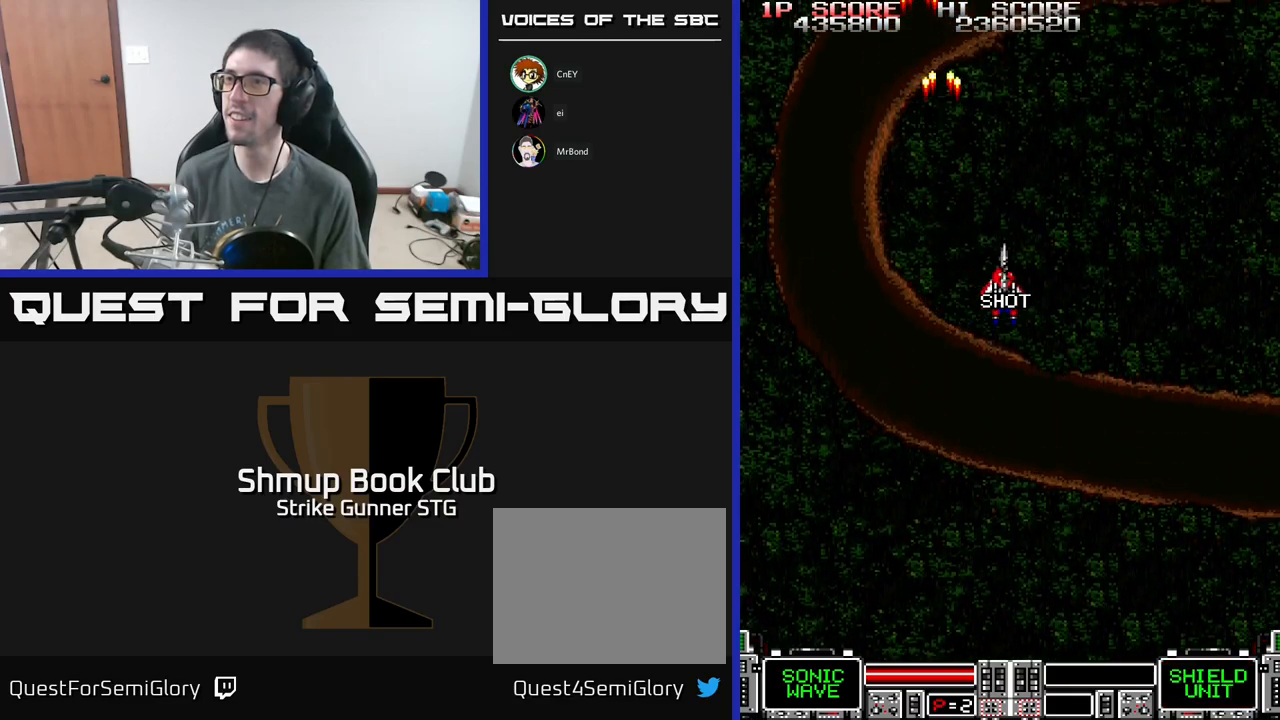
{"buttons": ["A"], "left_stick": "center", "right_stick": "center", "events": [[34, "DPAD_RIGHT", "up"]]}
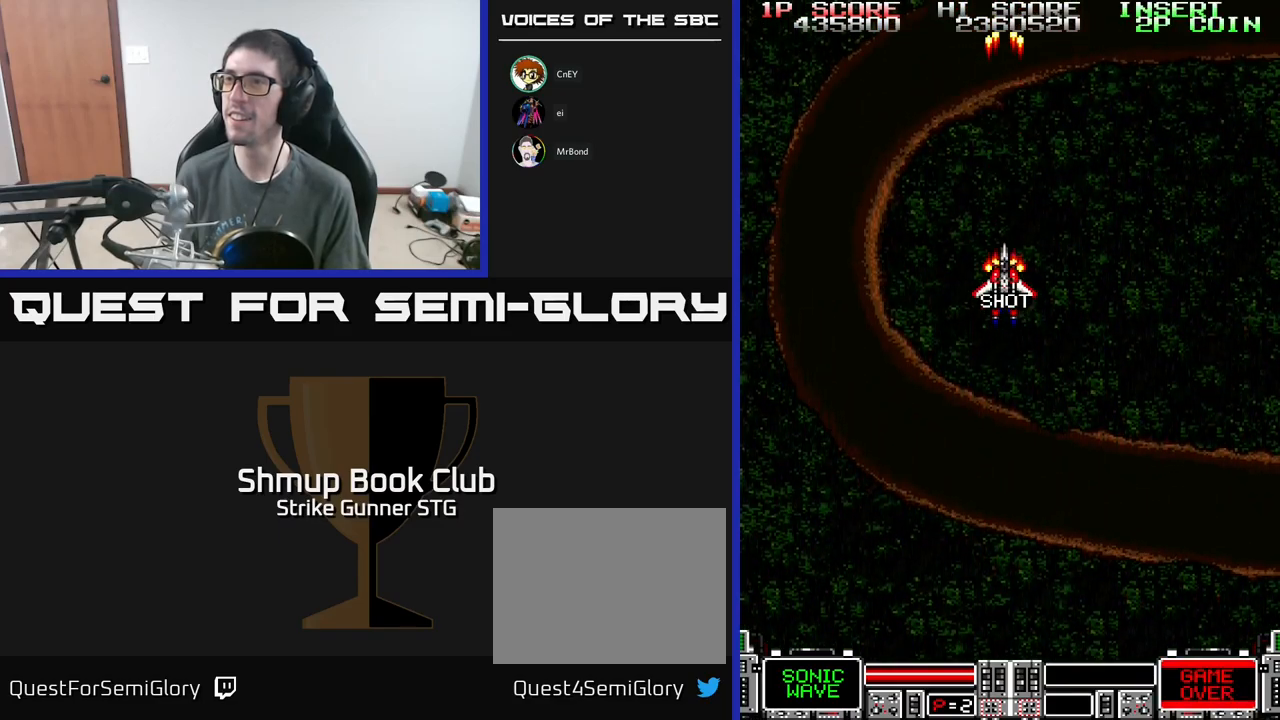
{"buttons": ["A", "DPAD_RIGHT"], "left_stick": "center", "right_stick": "center", "events": [[367, "DPAD_RIGHT", "down"]]}
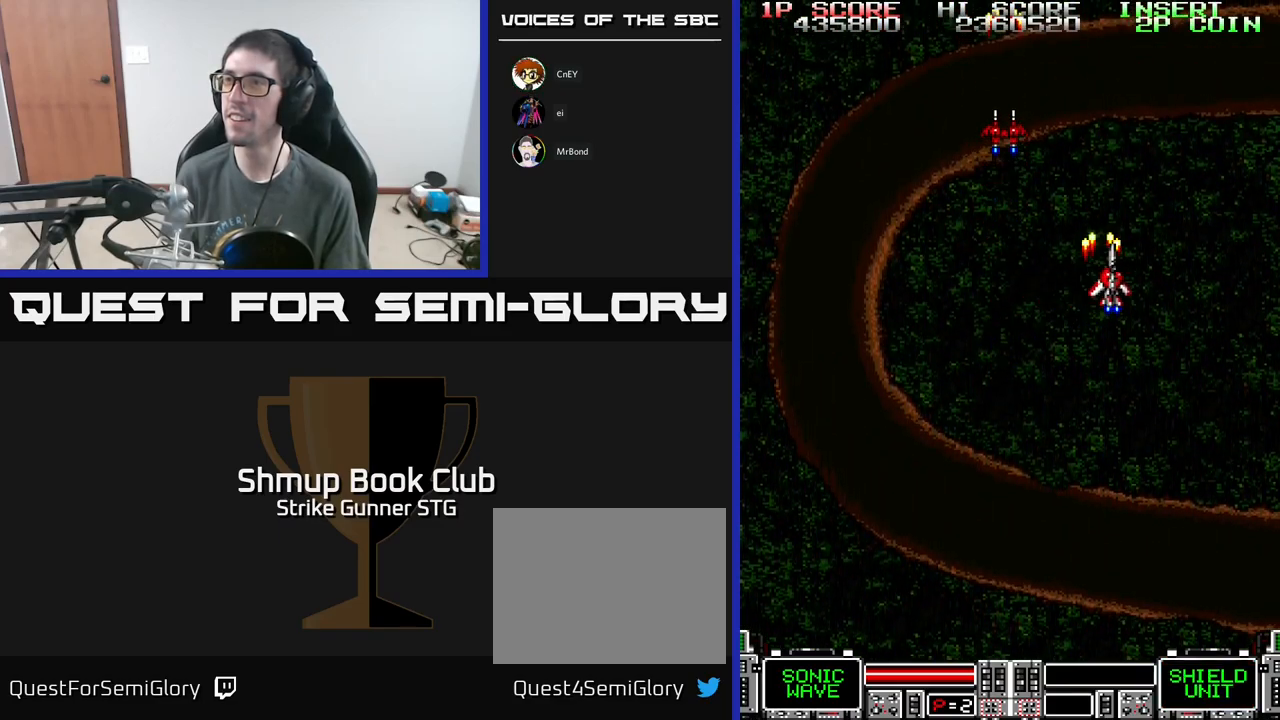
{"buttons": ["A", "DPAD_LEFT"], "left_stick": "center", "right_stick": "center", "events": [[134, "DPAD_RIGHT", "up"], [217, "DPAD_LEFT", "down"]]}
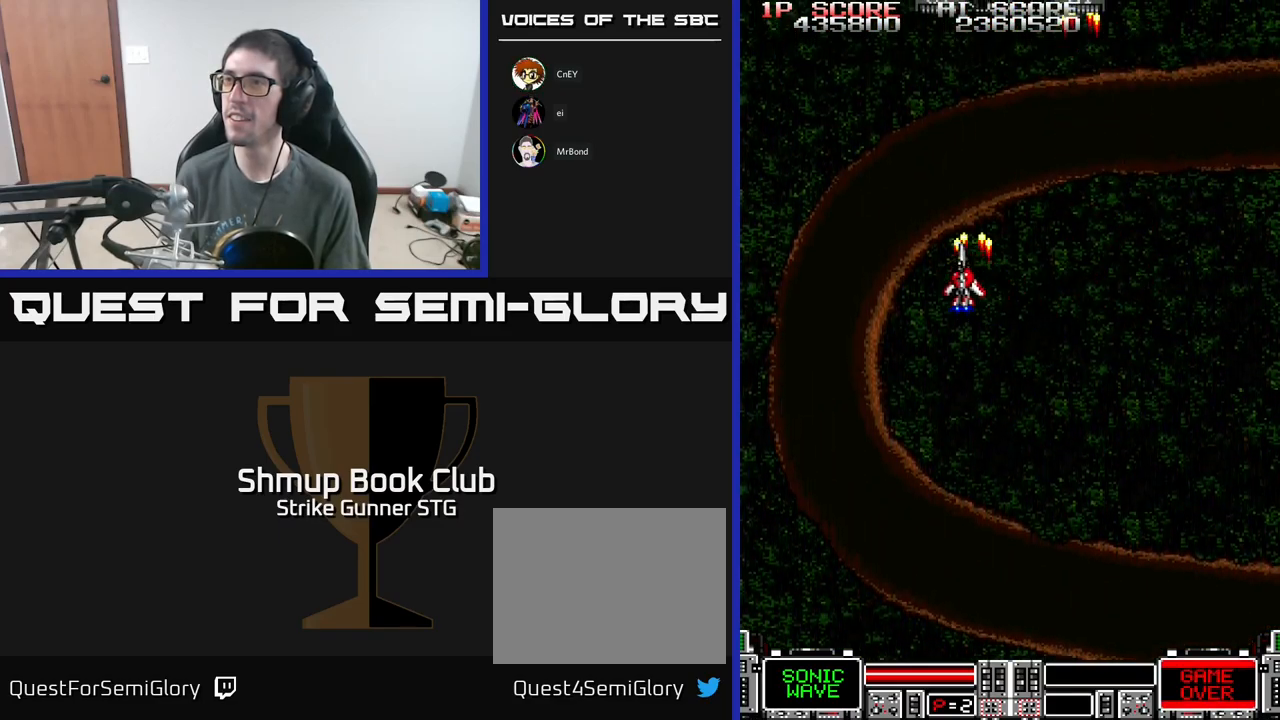
{"buttons": ["A", "DPAD_RIGHT"], "left_stick": "center", "right_stick": "center", "events": [[184, "DPAD_LEFT", "up"], [217, "DPAD_RIGHT", "down"]]}
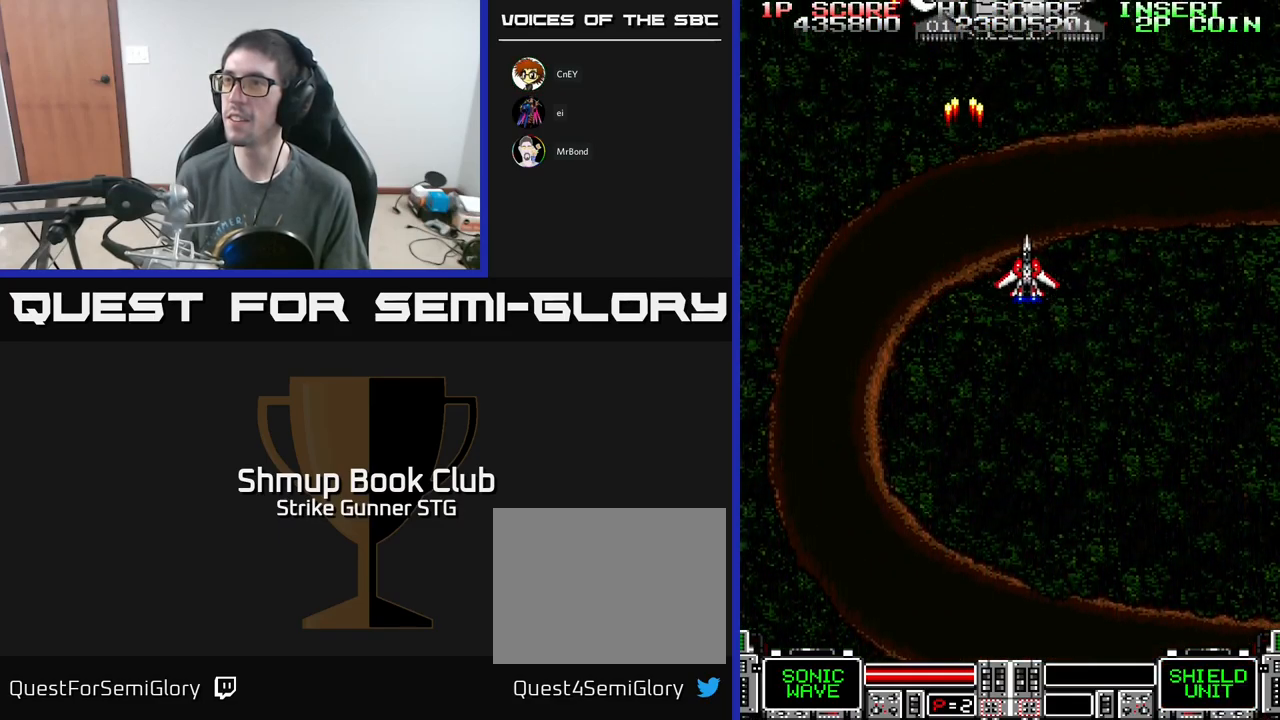
{"buttons": ["A"], "left_stick": "center", "right_stick": "center", "events": [[17, "DPAD_RIGHT", "up"], [17, "DPAD_UP", "down"], [134, "DPAD_UP", "up"]]}
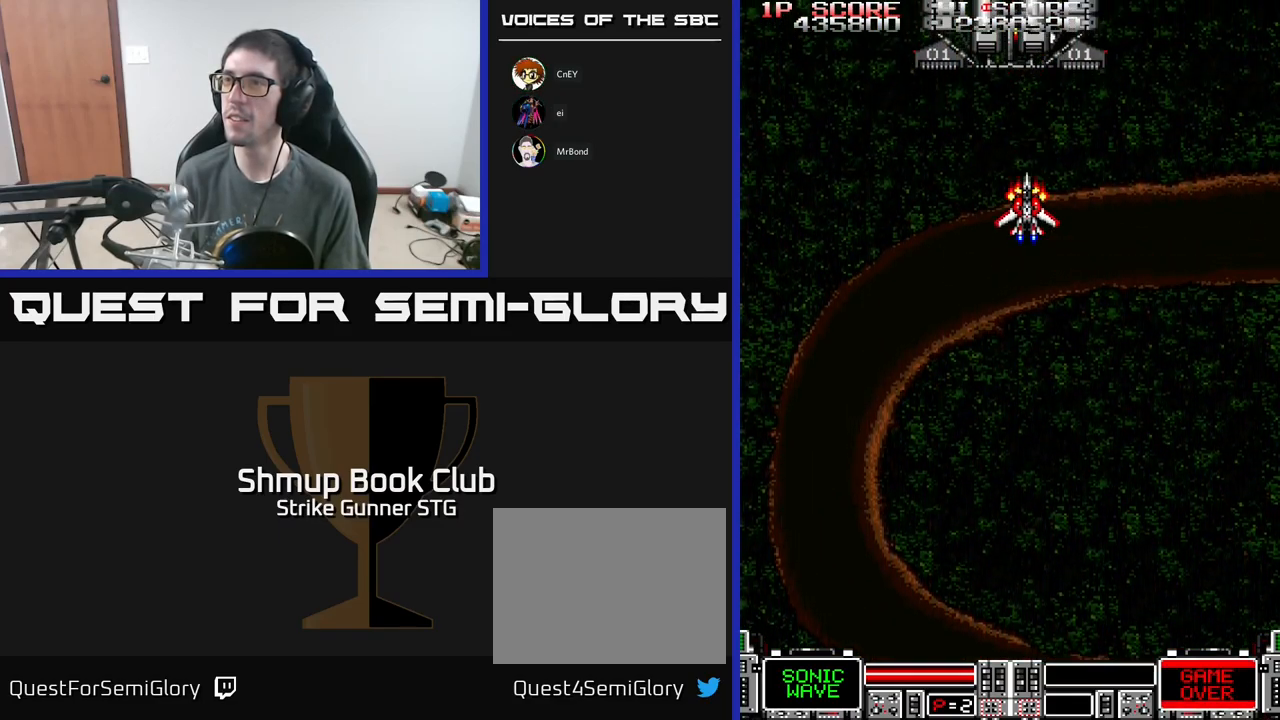
{"buttons": ["A"], "left_stick": "center", "right_stick": "center", "events": [[234, "DPAD_LEFT", "down"], [284, "DPAD_LEFT", "up"]]}
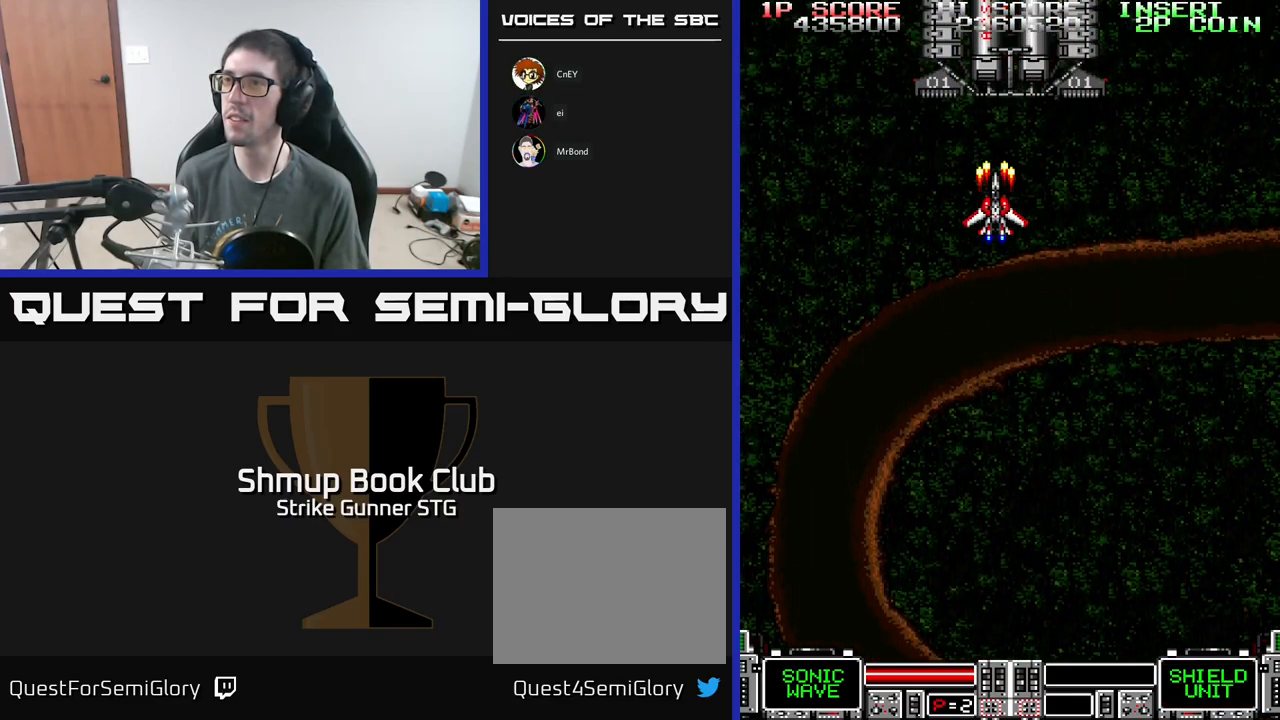
{"buttons": ["A"], "left_stick": "center", "right_stick": "center", "events": []}
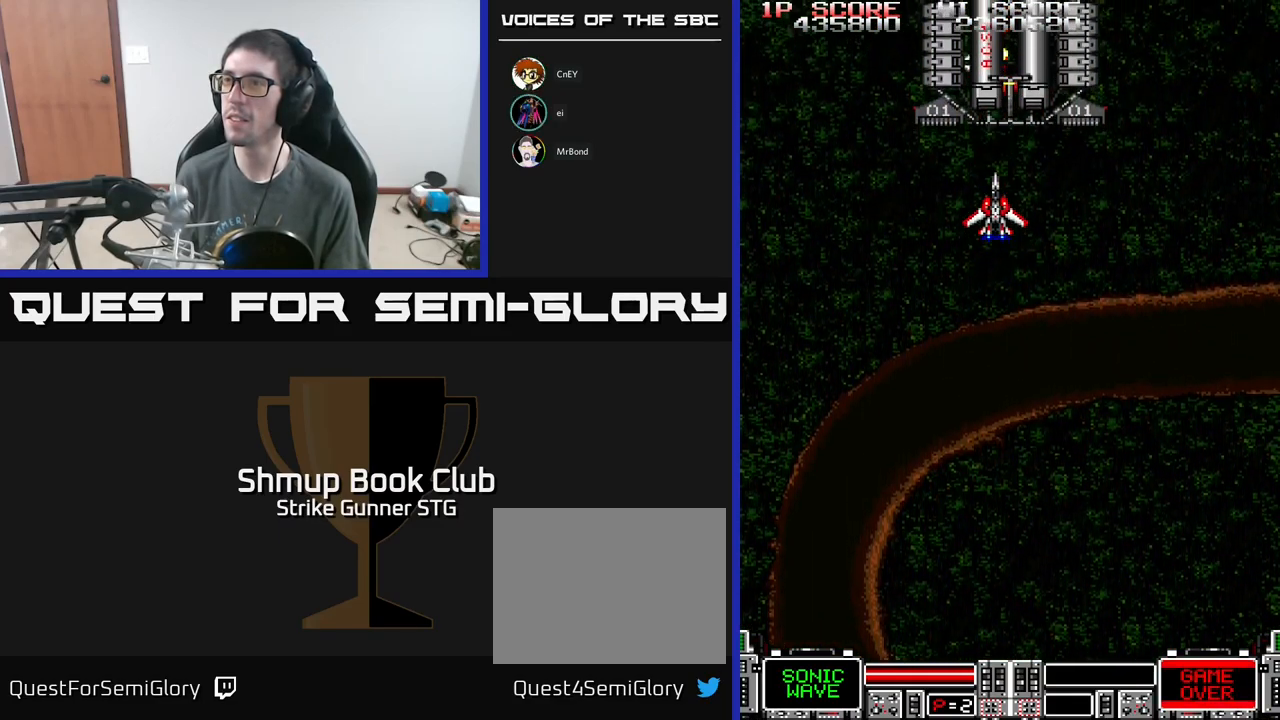
{"buttons": ["A"], "left_stick": "center", "right_stick": "center", "events": [[134, "DPAD_DOWN", "down"], [167, "DPAD_DOWN", "up"]]}
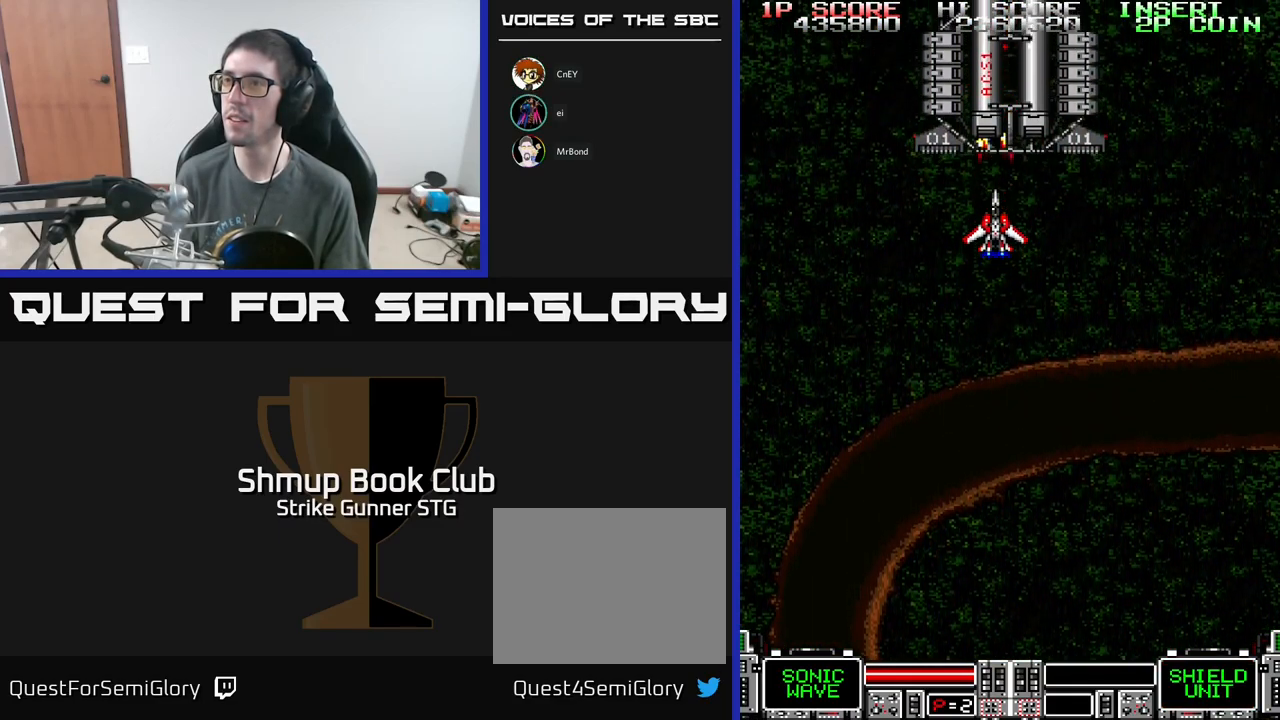
{"buttons": ["A"], "left_stick": "center", "right_stick": "center", "events": [[317, "DPAD_DOWN", "down"], [367, "DPAD_DOWN", "up"]]}
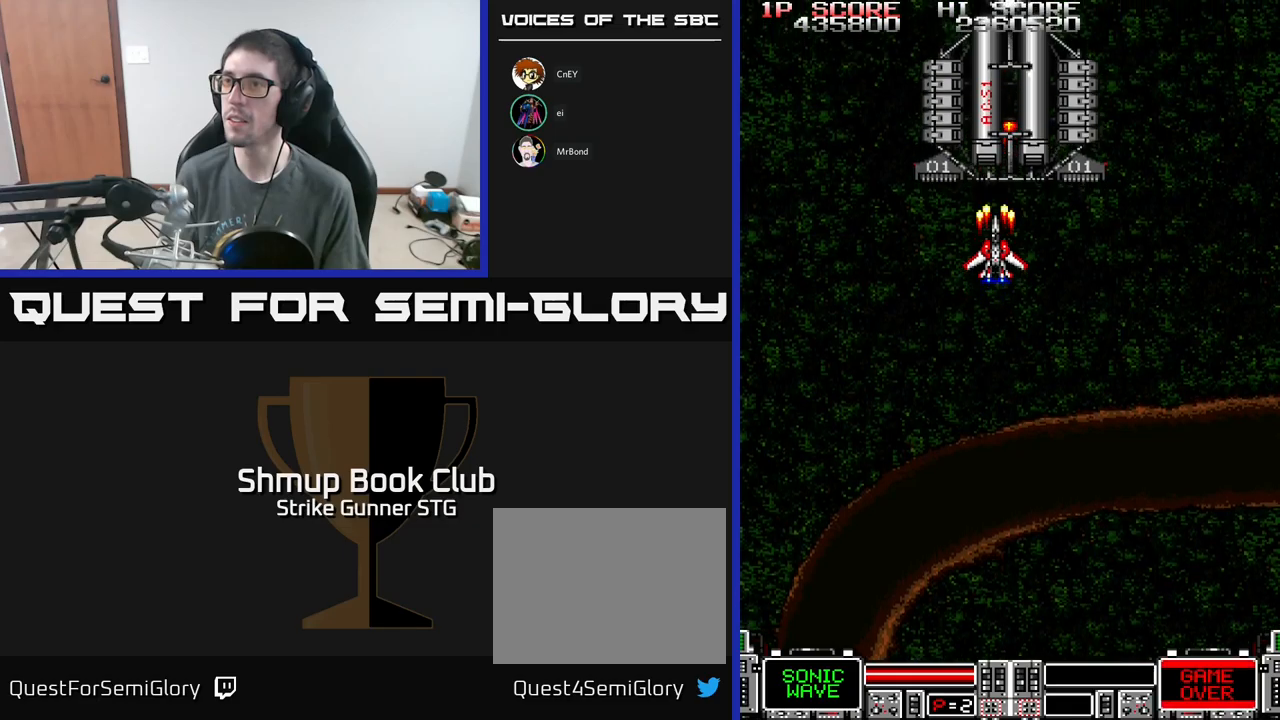
{"buttons": ["A"], "left_stick": "center", "right_stick": "center", "events": [[333, "DPAD_DOWN", "down"], [450, "DPAD_DOWN", "up"]]}
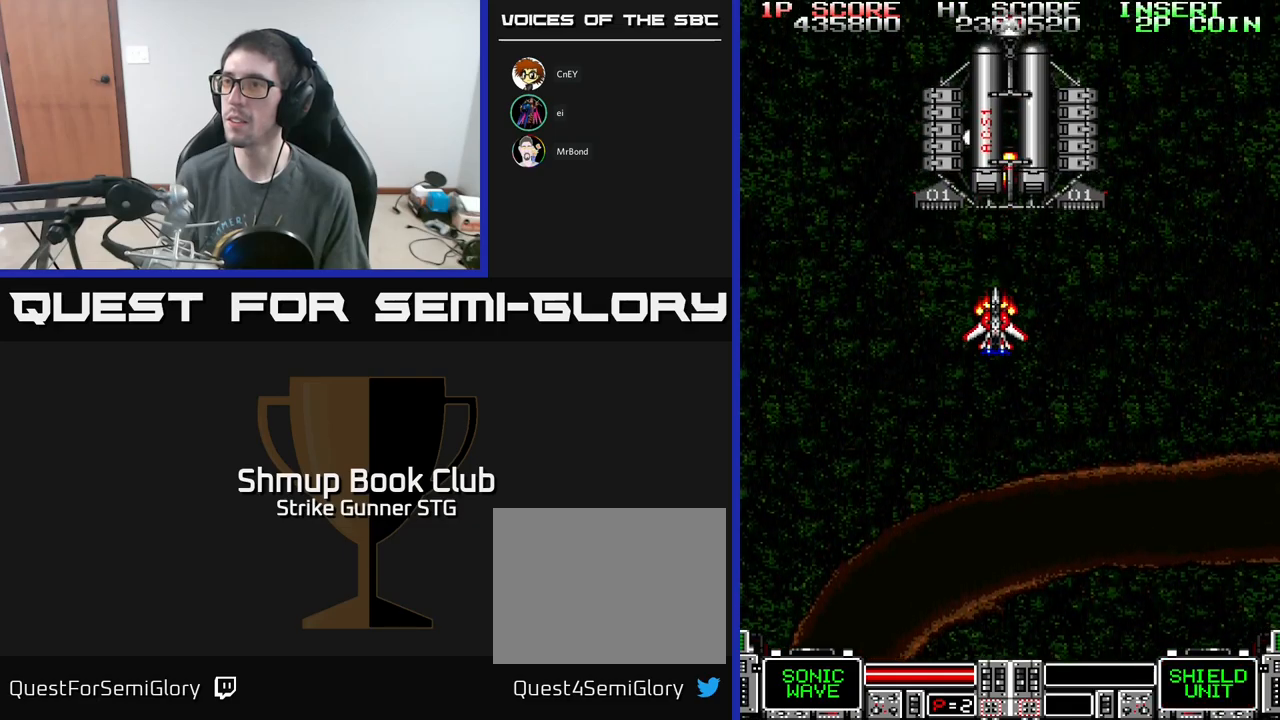
{"buttons": ["A"], "left_stick": "center", "right_stick": "center", "events": []}
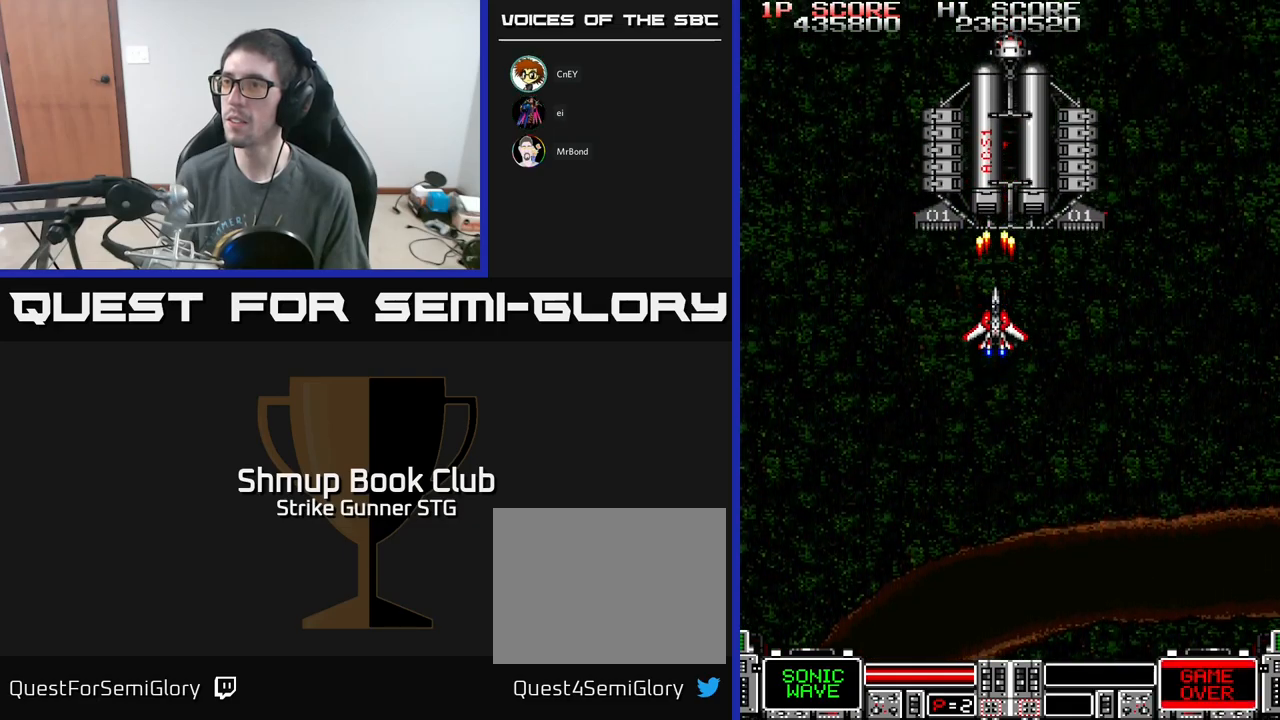
{"buttons": ["A"], "left_stick": "center", "right_stick": "center", "events": []}
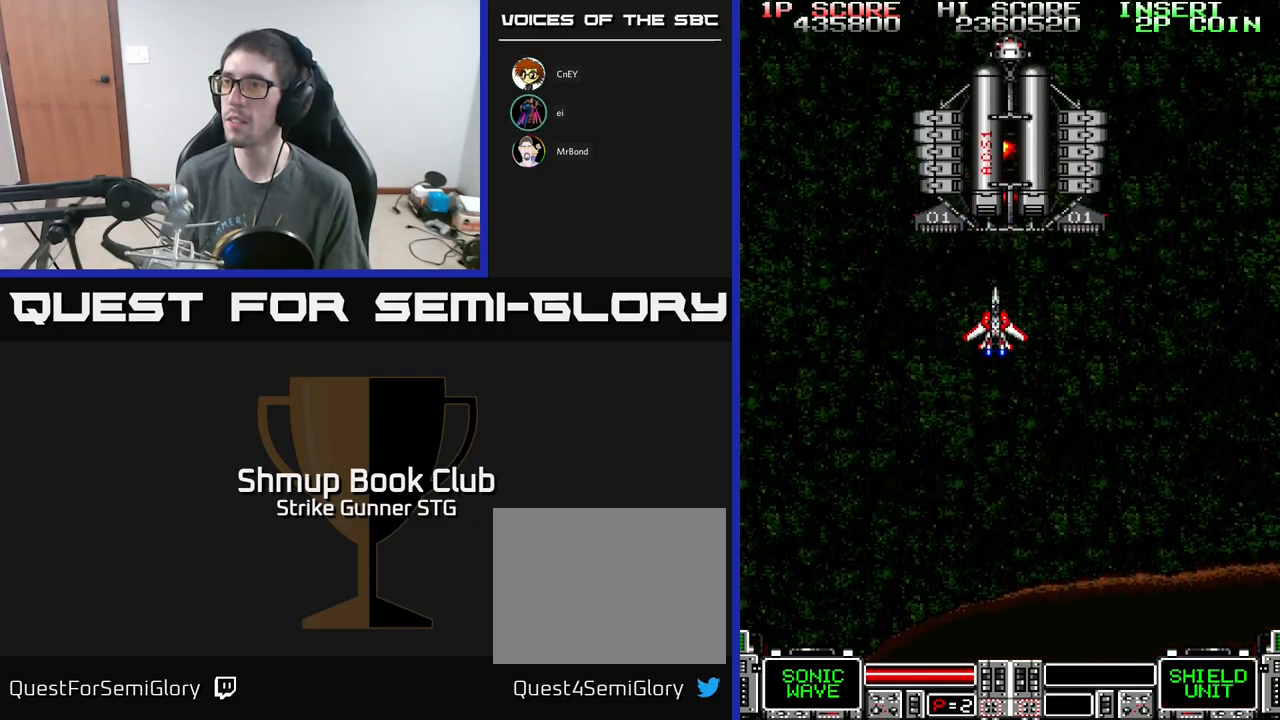
{"buttons": ["A"], "left_stick": "center", "right_stick": "center", "events": []}
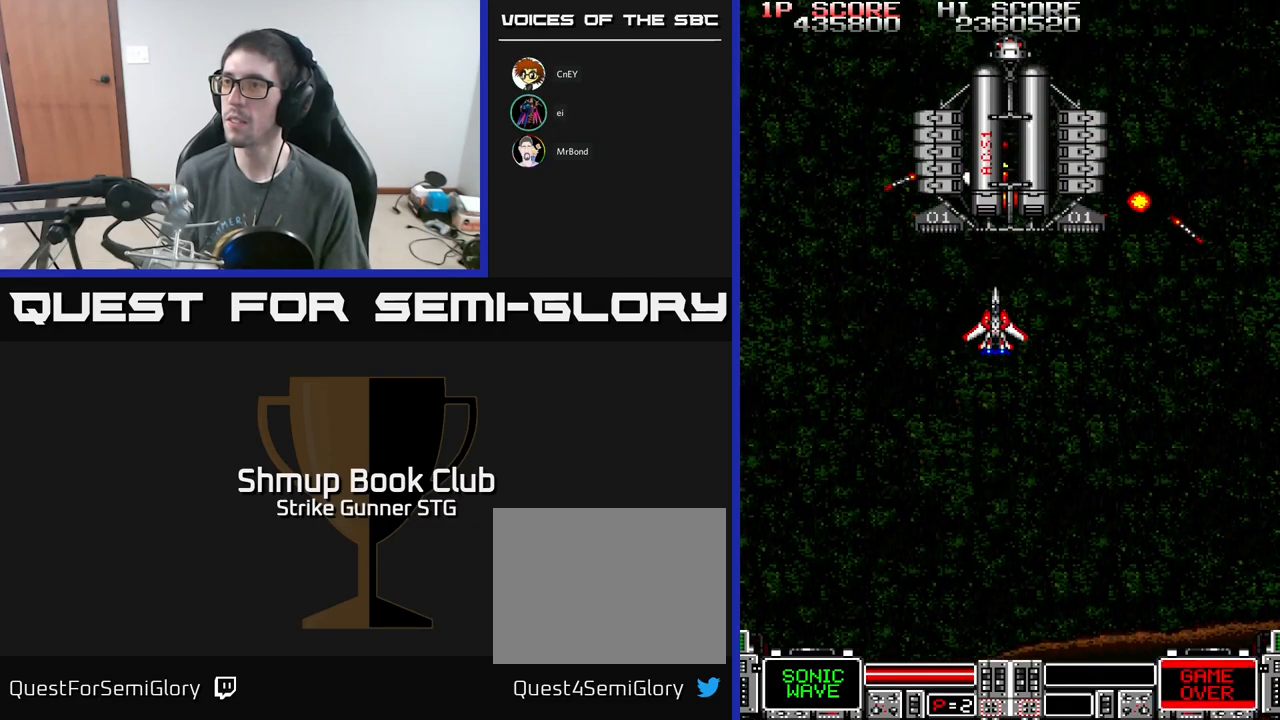
{"buttons": ["A"], "left_stick": "center", "right_stick": "center", "events": [[350, "DPAD_UP", "down"], [417, "DPAD_UP", "up"]]}
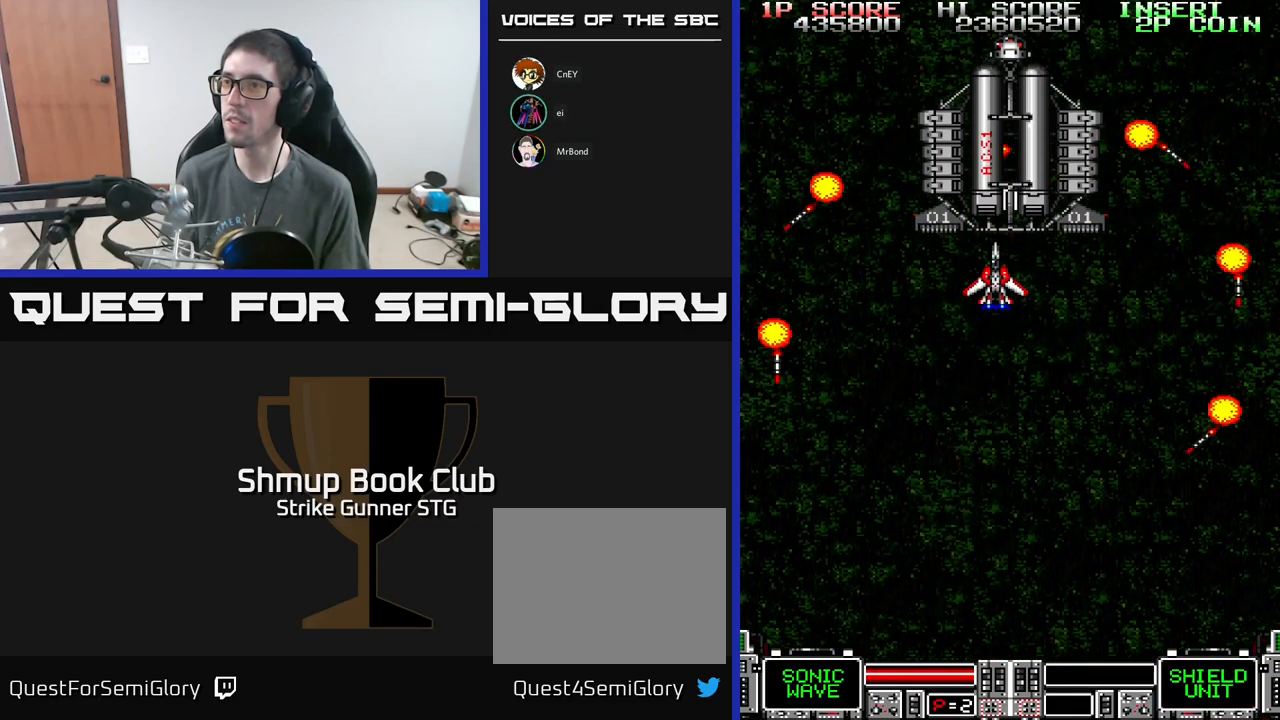
{"buttons": ["A"], "left_stick": "center", "right_stick": "center", "events": [[283, "X", "down"], [383, "X", "up"]]}
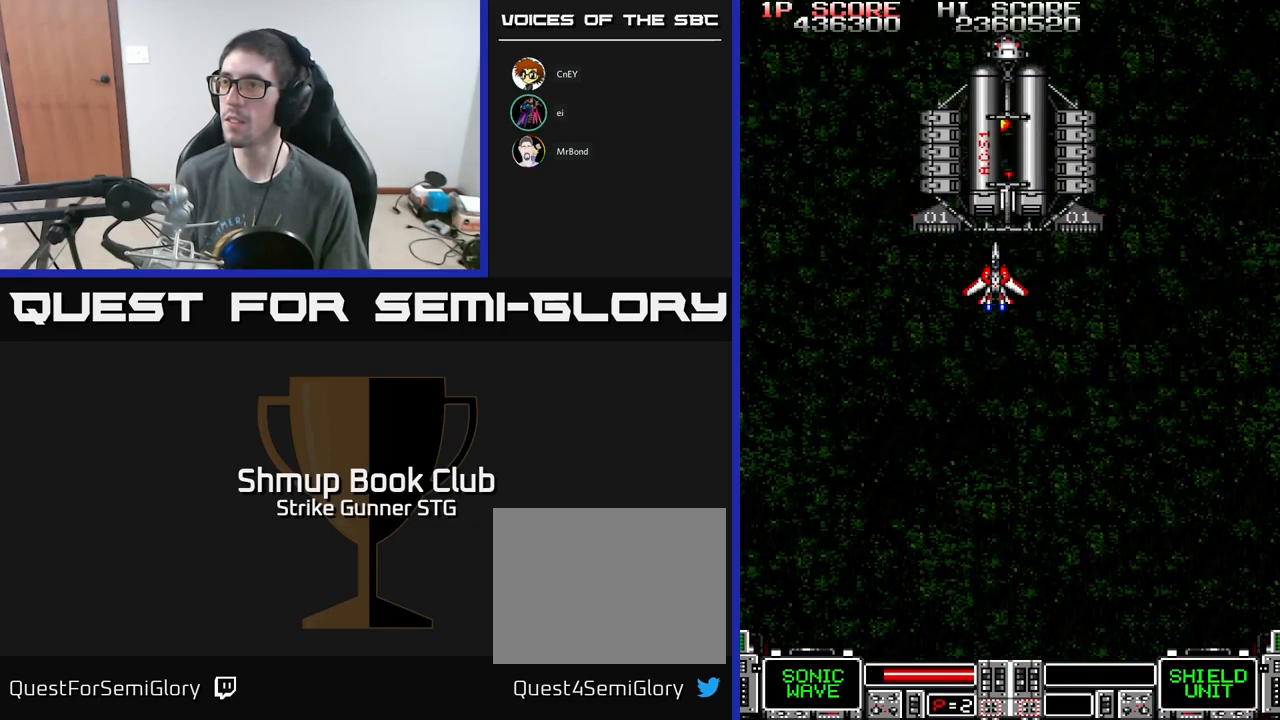
{"buttons": ["A"], "left_stick": "center", "right_stick": "center", "events": [[150, "DPAD_DOWN", "down"], [200, "DPAD_DOWN", "up"]]}
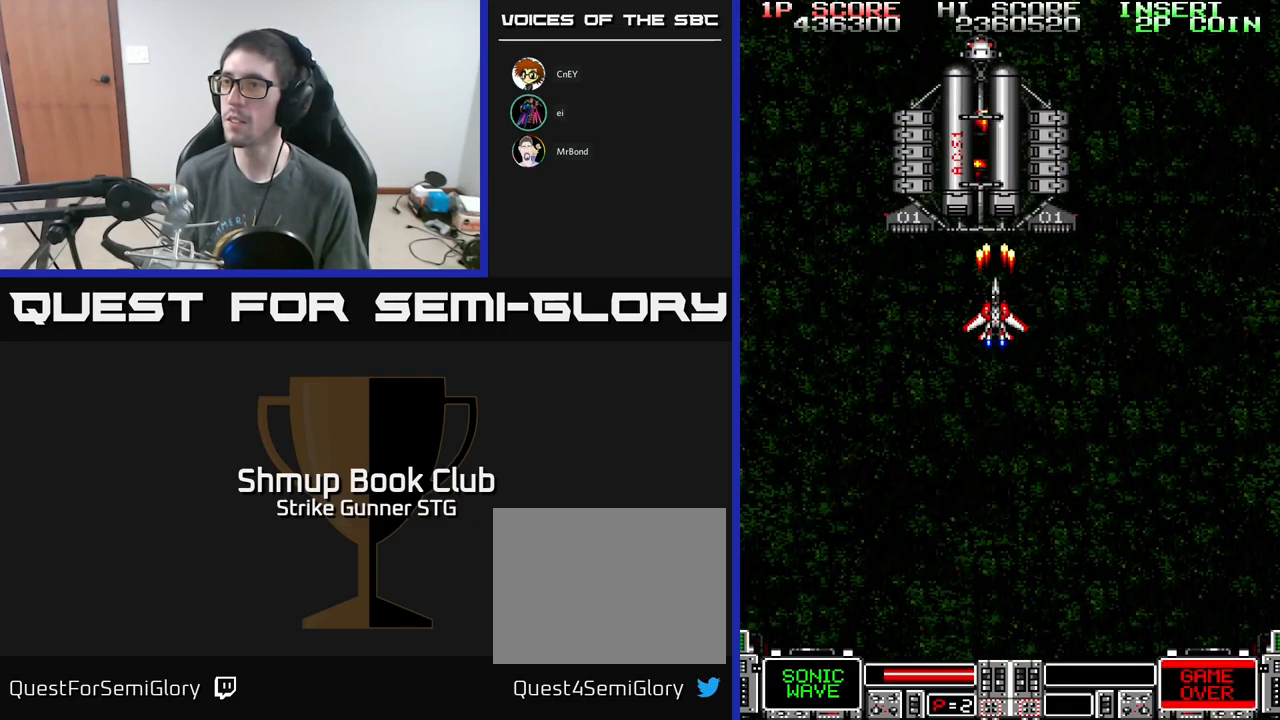
{"buttons": ["A"], "left_stick": "center", "right_stick": "center", "events": []}
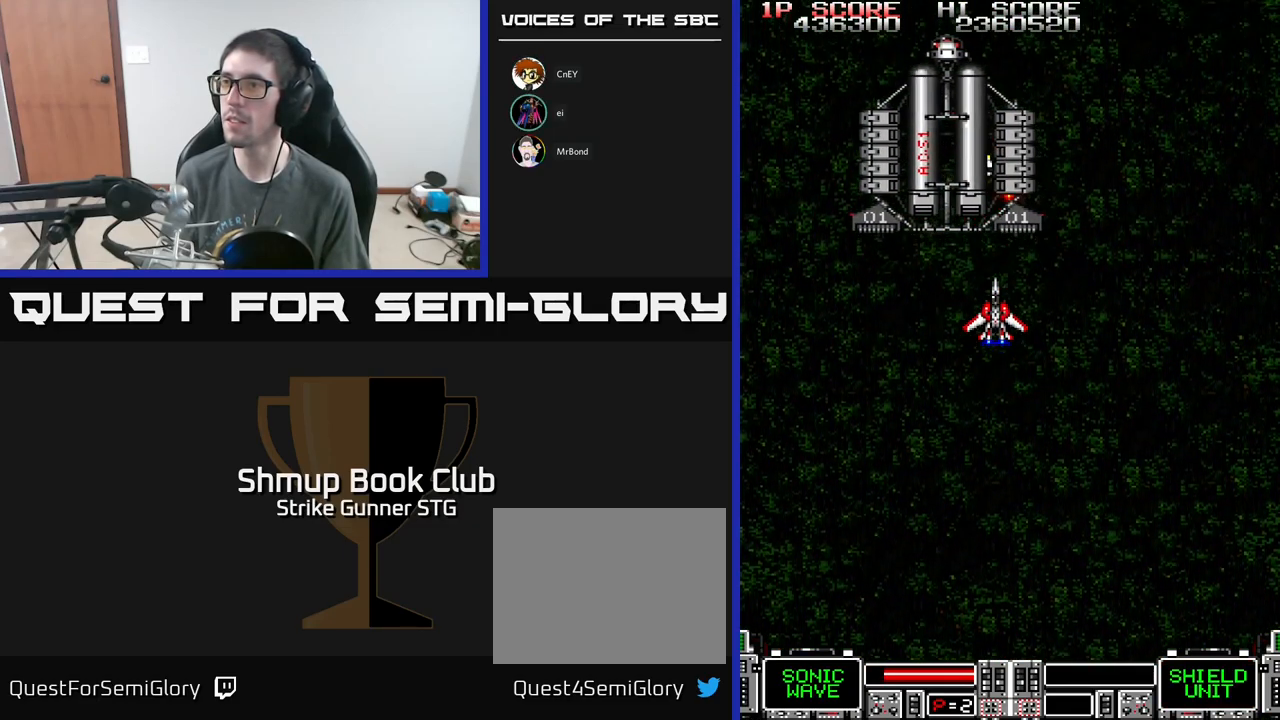
{"buttons": ["A"], "left_stick": "center", "right_stick": "center", "events": [[33, "DPAD_LEFT", "down"], [117, "DPAD_LEFT", "up"]]}
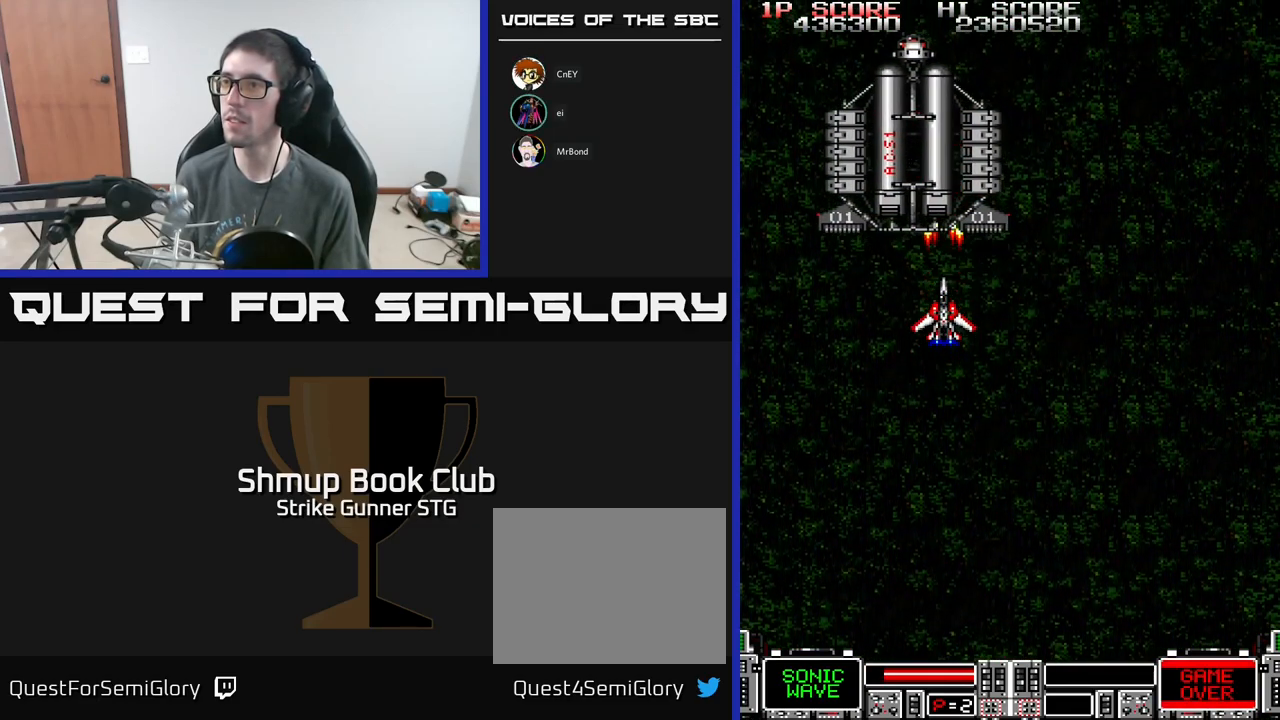
{"buttons": ["A"], "left_stick": "center", "right_stick": "center", "events": []}
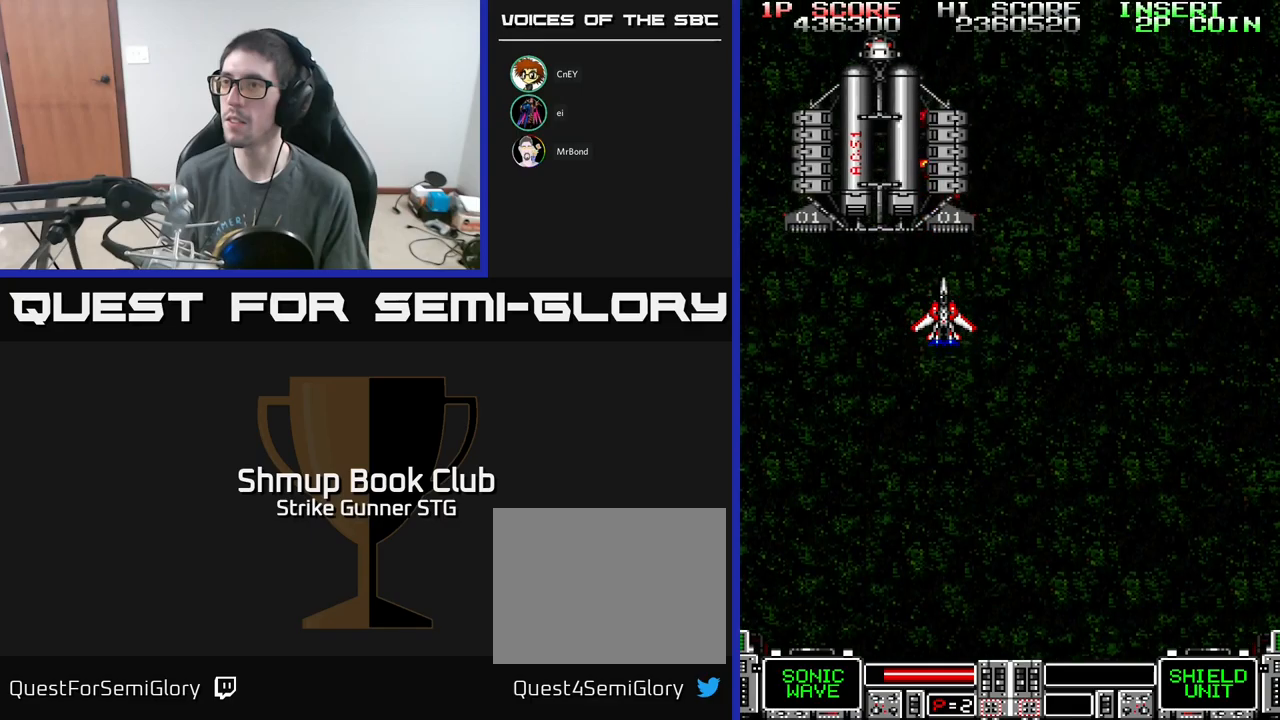
{"buttons": ["A"], "left_stick": "center", "right_stick": "center", "events": [[133, "DPAD_LEFT", "down"], [167, "DPAD_LEFT", "up"]]}
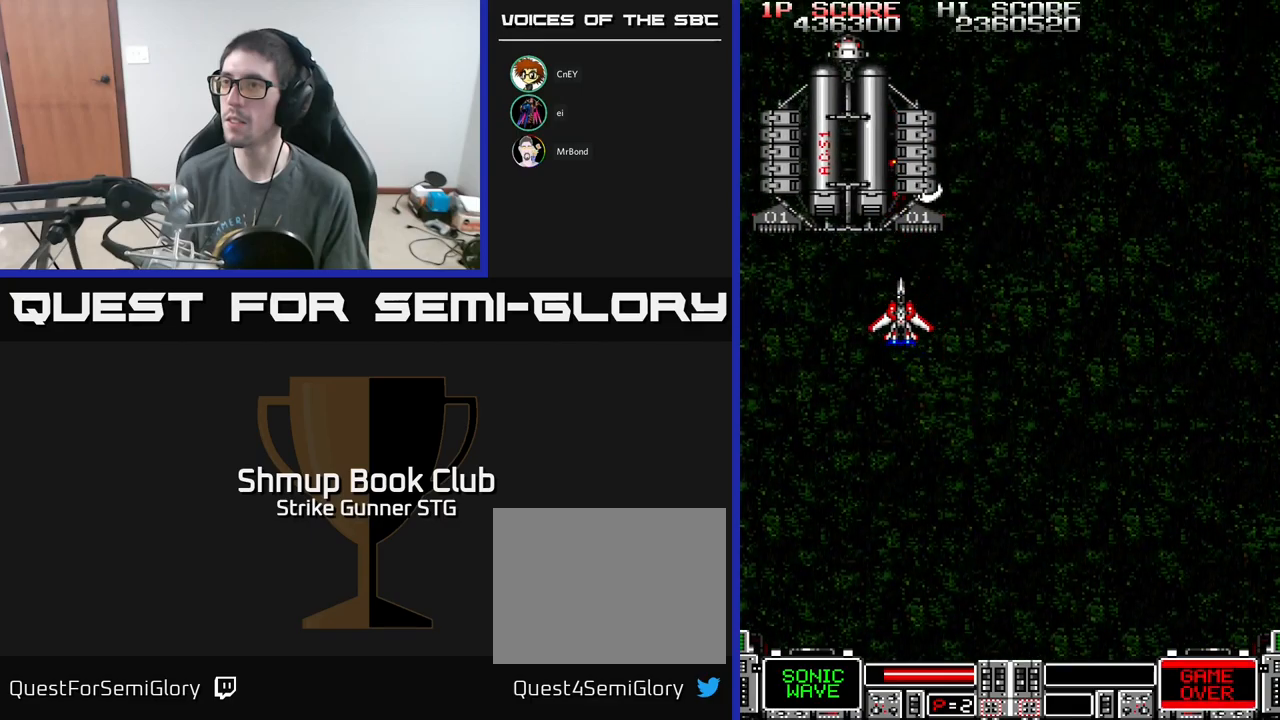
{"buttons": ["A"], "left_stick": "center", "right_stick": "center", "events": [[17, "DPAD_LEFT", "down"], [50, "DPAD_LEFT", "up"]]}
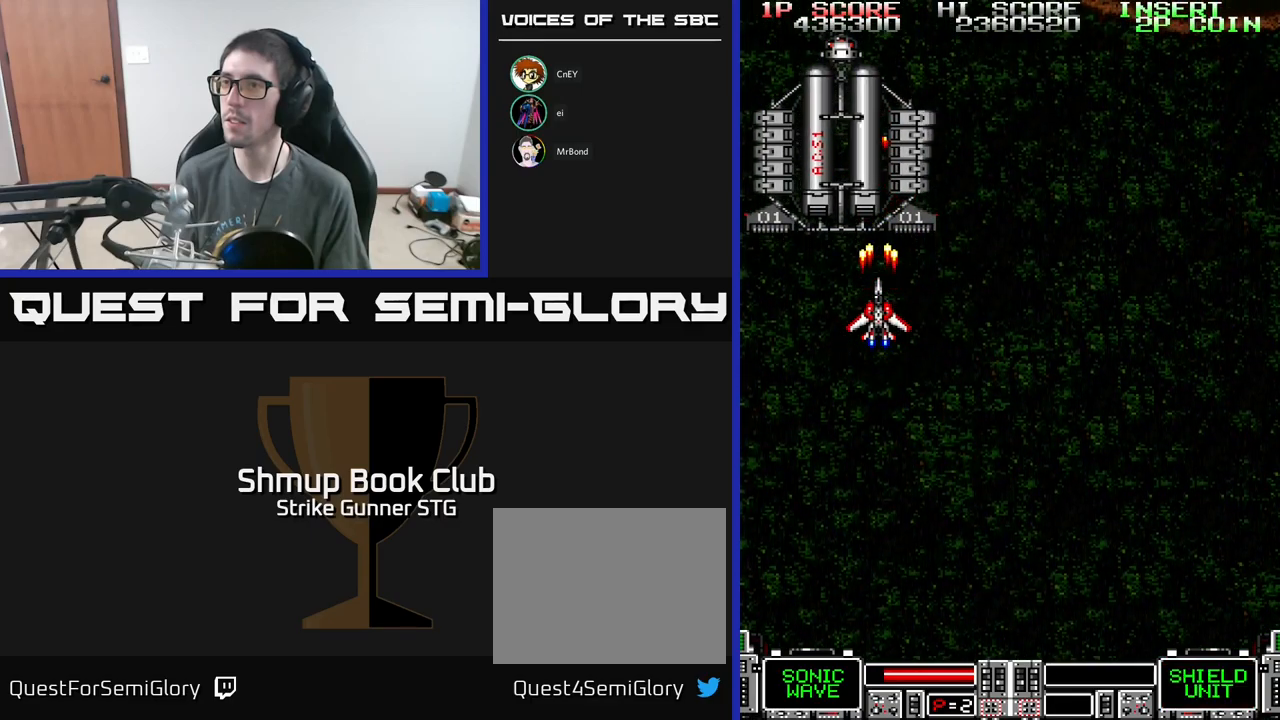
{"buttons": ["A"], "left_stick": "center", "right_stick": "center", "events": []}
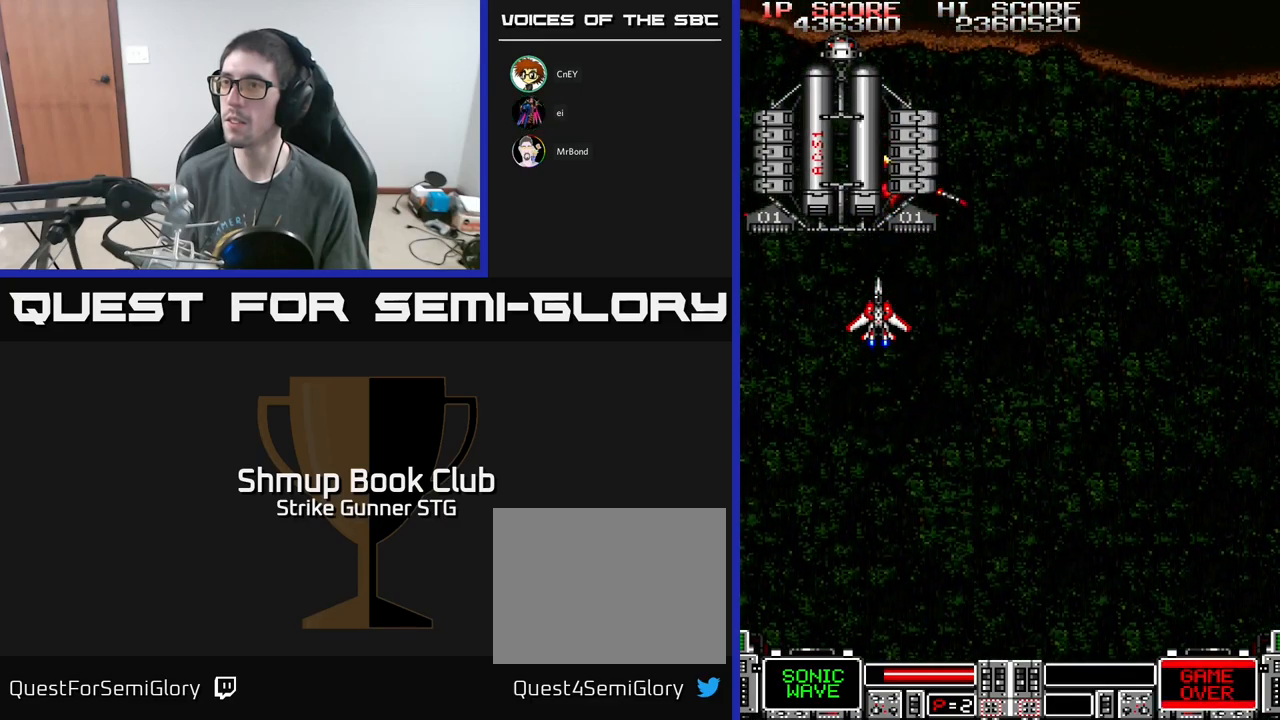
{"buttons": ["A"], "left_stick": "center", "right_stick": "center", "events": []}
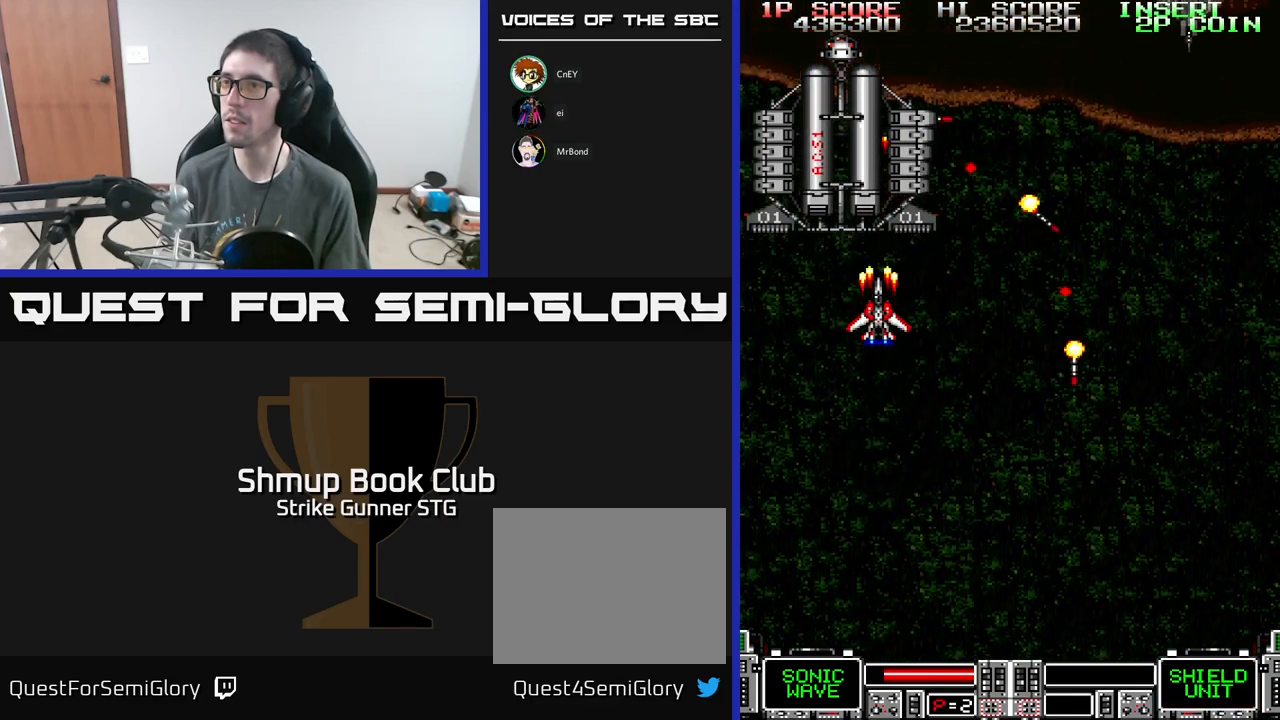
{"buttons": ["A"], "left_stick": "center", "right_stick": "center", "events": []}
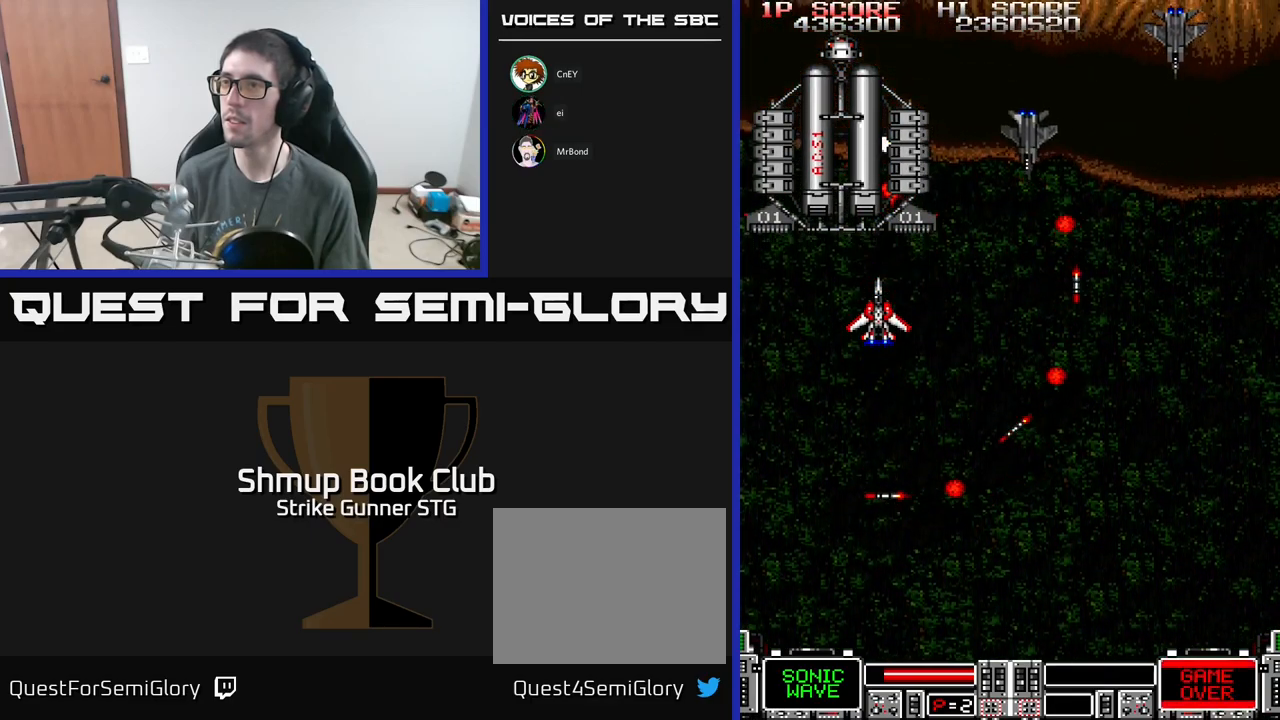
{"buttons": ["A", "X"], "left_stick": "center", "right_stick": "center", "events": [[333, "X", "down"]]}
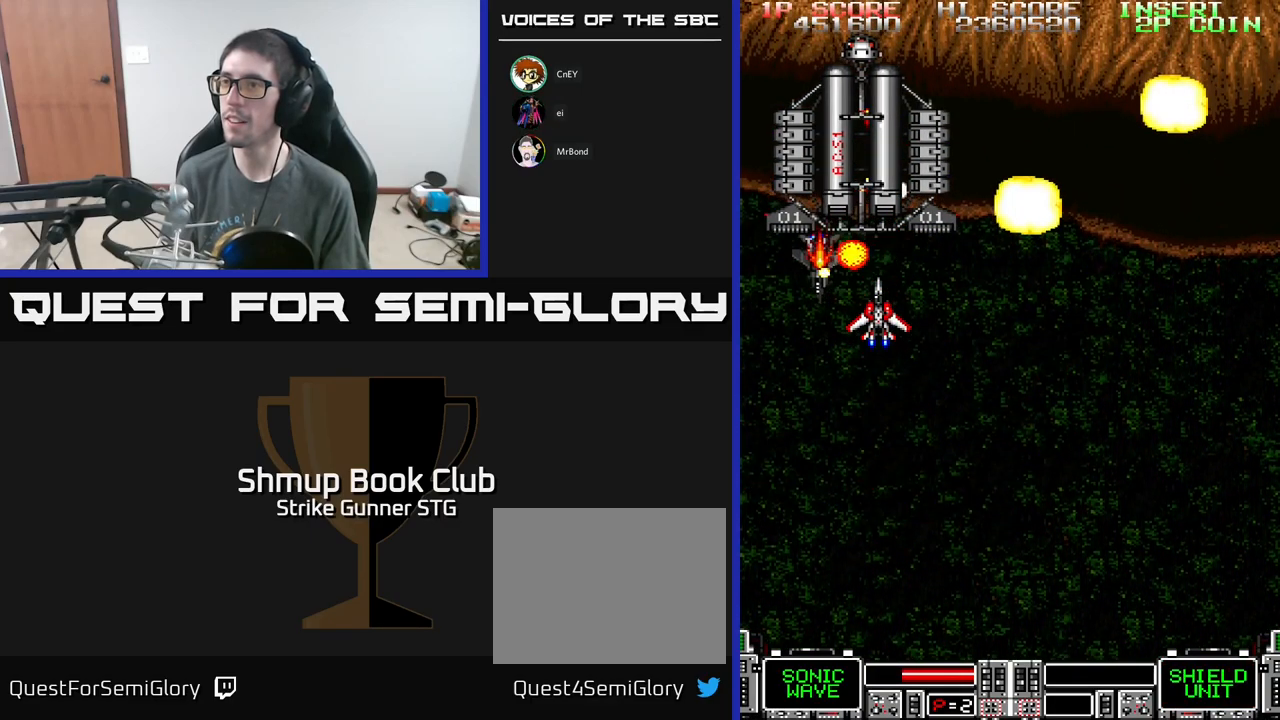
{"buttons": ["A"], "left_stick": "center", "right_stick": "center", "events": [[17, "X", "up"], [283, "DPAD_RIGHT", "down"], [383, "DPAD_RIGHT", "up"]]}